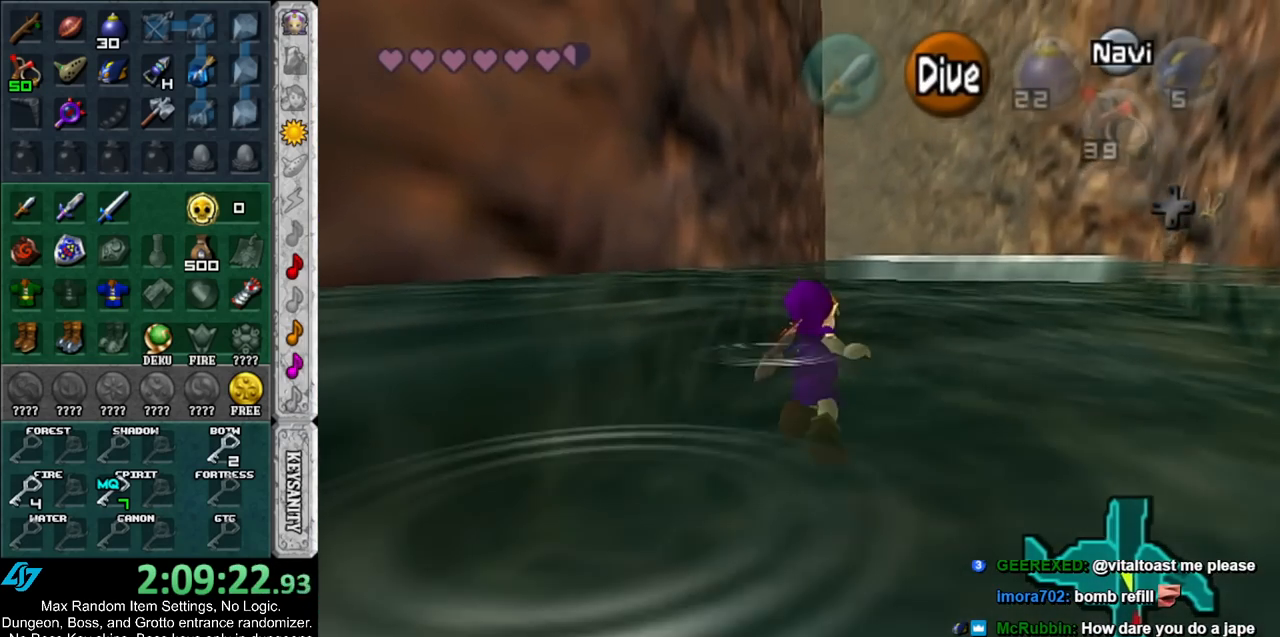
Gameplay with a controller (Nintendo layout); each line is a JSON object with the inputs held at the frame after it. "events" lists button and stick changes between this image and that frame as [ms after this image, input, new state], when the widget could be followed in between. Not read: L3 R3.
{"buttons": [], "left_stick": "up", "right_stick": "center", "events": [[83, "B", "down"], [150, "B", "up"], [233, "B", "down"], [300, "B", "up"], [417, "B", "down"], [483, "B", "up"]]}
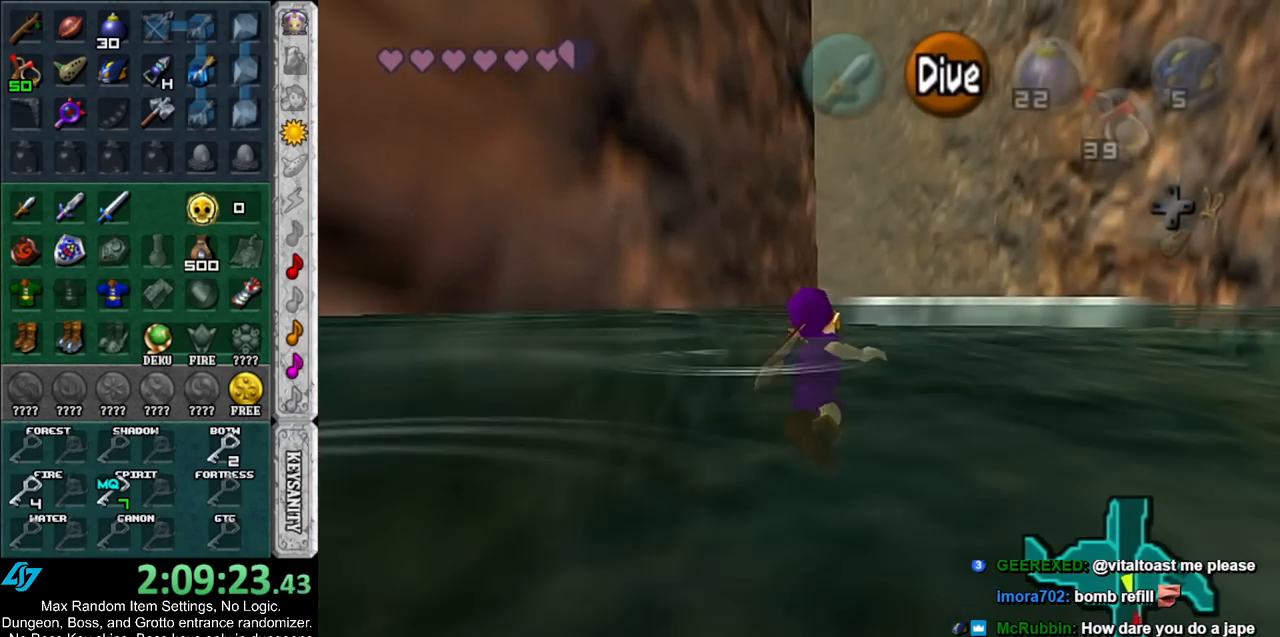
{"buttons": [], "left_stick": "up", "right_stick": "center", "events": [[67, "B", "down"], [67, "left_stick", "up-left"], [167, "B", "up"], [267, "B", "down"], [333, "B", "up"], [417, "B", "down"], [450, "left_stick", "up"], [483, "B", "up"]]}
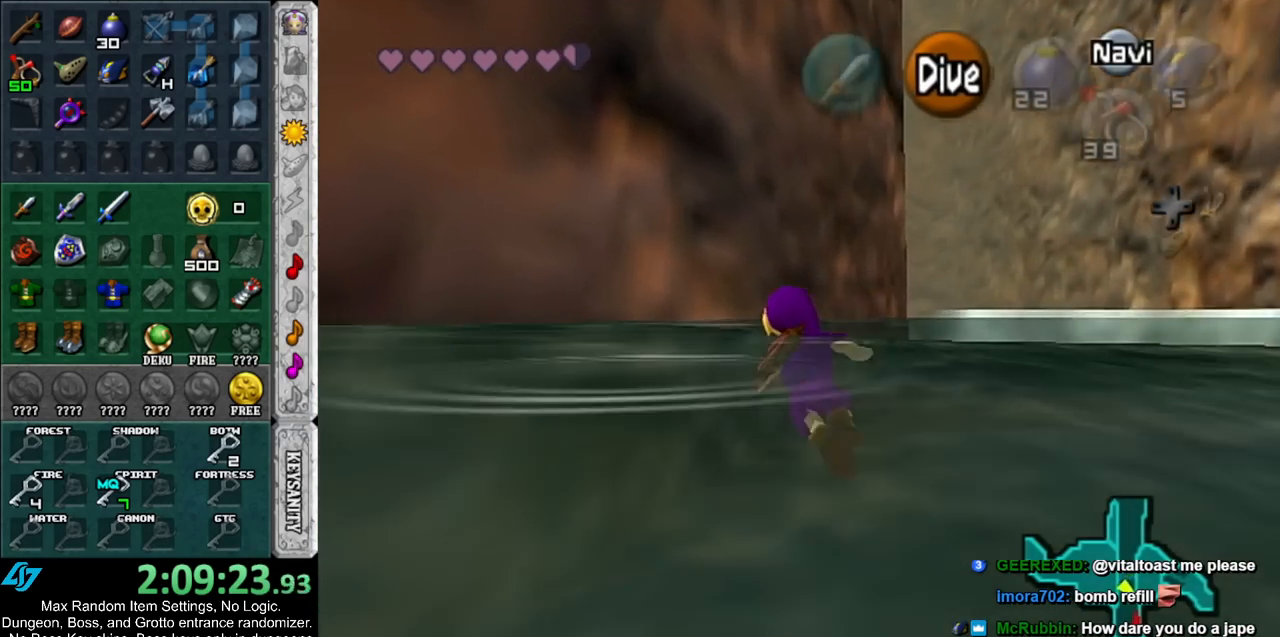
{"buttons": ["B"], "left_stick": "up", "right_stick": "center", "events": [[100, "B", "down"], [167, "B", "up"], [267, "B", "down"], [367, "B", "up"], [450, "B", "down"]]}
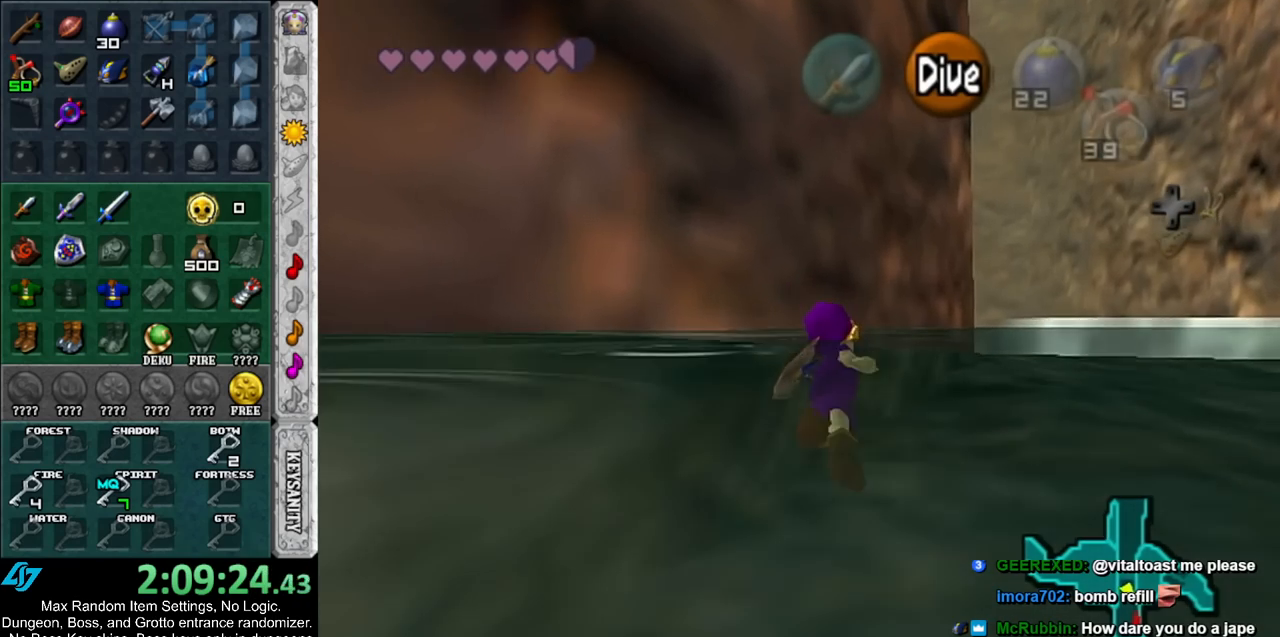
{"buttons": ["B"], "left_stick": "up", "right_stick": "center", "events": [[17, "B", "up"], [133, "B", "down"], [200, "B", "up"], [300, "B", "down"], [400, "B", "up"], [483, "B", "down"]]}
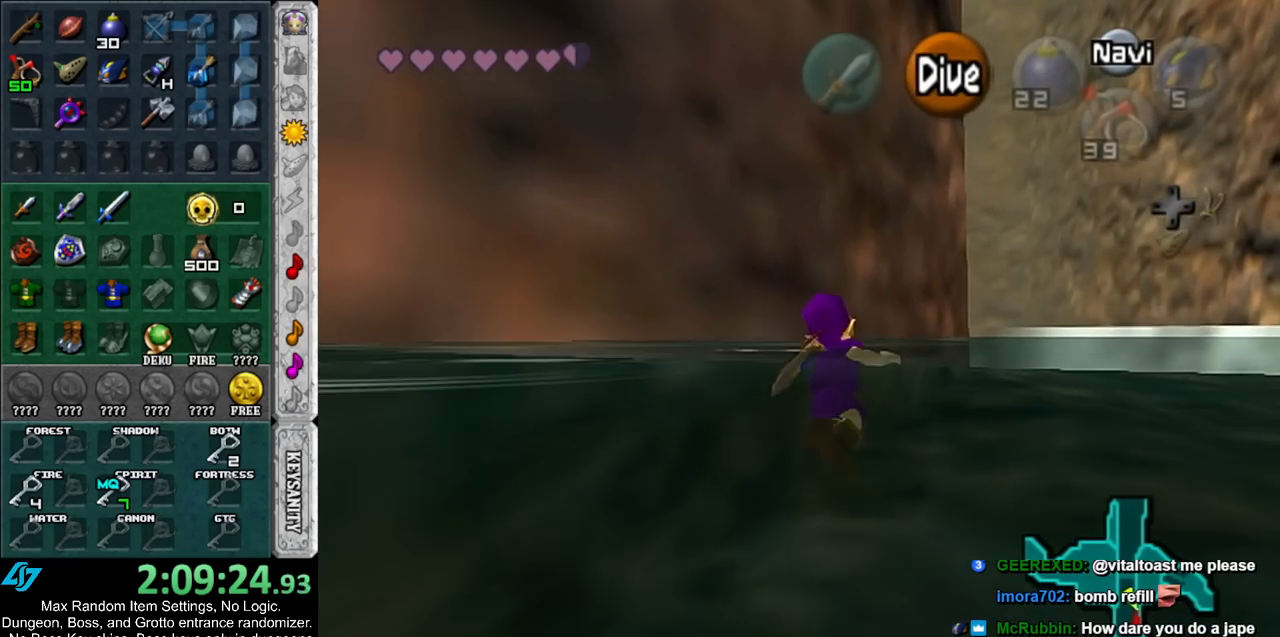
{"buttons": [], "left_stick": "up", "right_stick": "center", "events": [[50, "B", "up"], [167, "B", "down"], [267, "B", "up"], [350, "B", "down"], [450, "B", "up"]]}
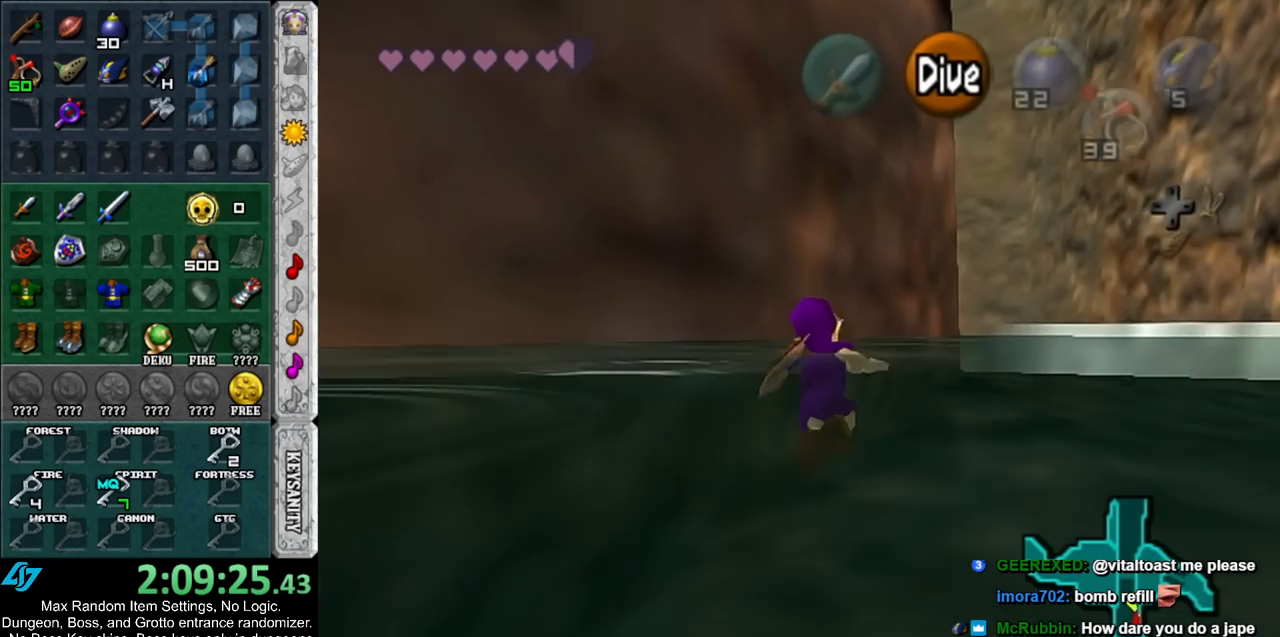
{"buttons": ["B"], "left_stick": "up", "right_stick": "center", "events": [[50, "B", "down"], [117, "B", "up"], [233, "B", "down"], [333, "B", "up"], [417, "B", "down"]]}
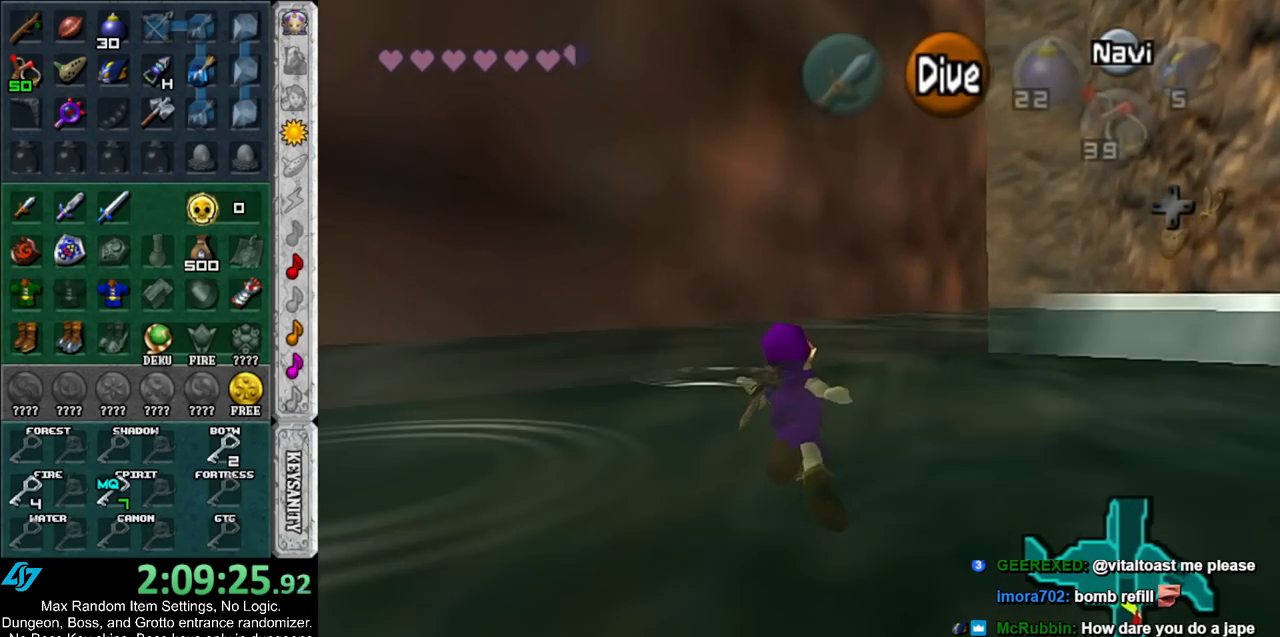
{"buttons": [], "left_stick": "up", "right_stick": "center", "events": [[17, "B", "up"], [117, "B", "down"], [200, "B", "up"], [300, "B", "down"], [383, "B", "up"]]}
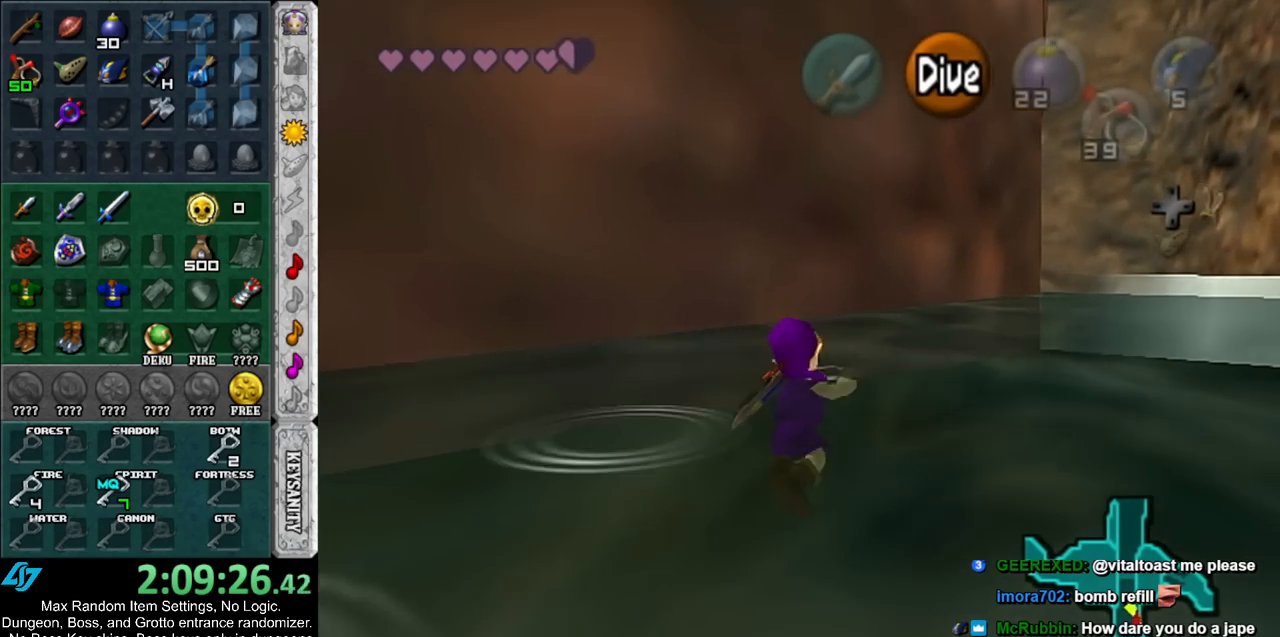
{"buttons": [], "left_stick": "center", "right_stick": "center", "events": [[17, "B", "down"], [50, "left_stick", "up-left"], [83, "B", "up"], [267, "L1", "down"], [267, "left_stick", "center"], [417, "L1", "up"]]}
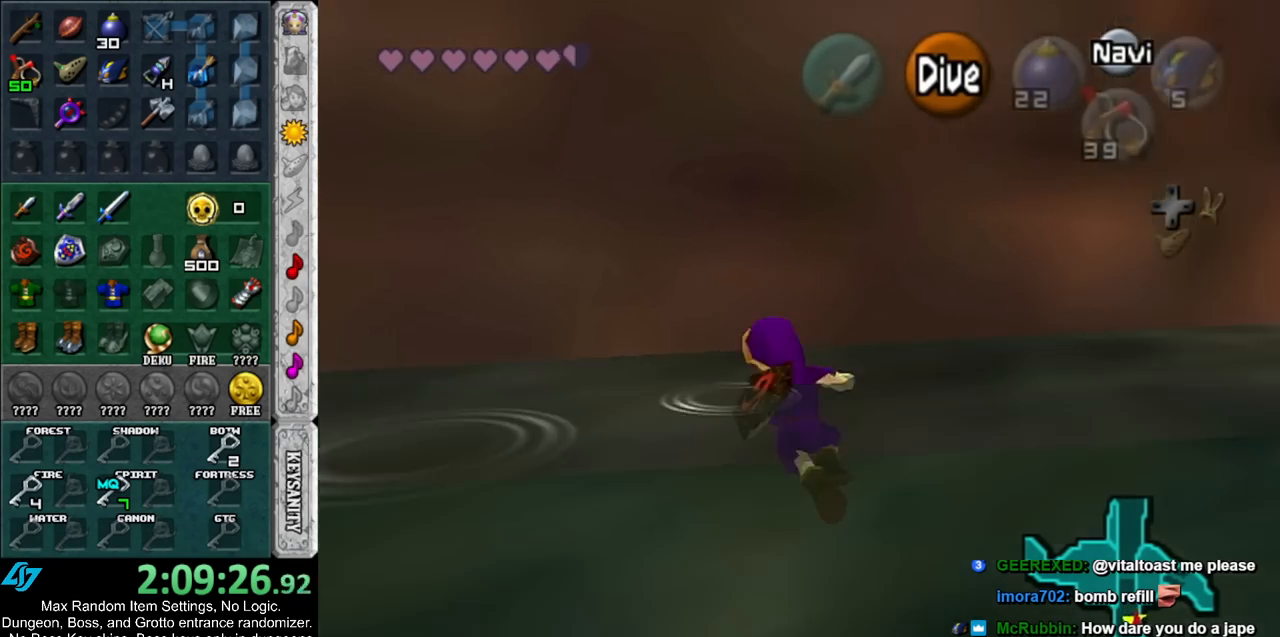
{"buttons": [], "left_stick": "up", "right_stick": "center", "events": [[83, "left_stick", "up"]]}
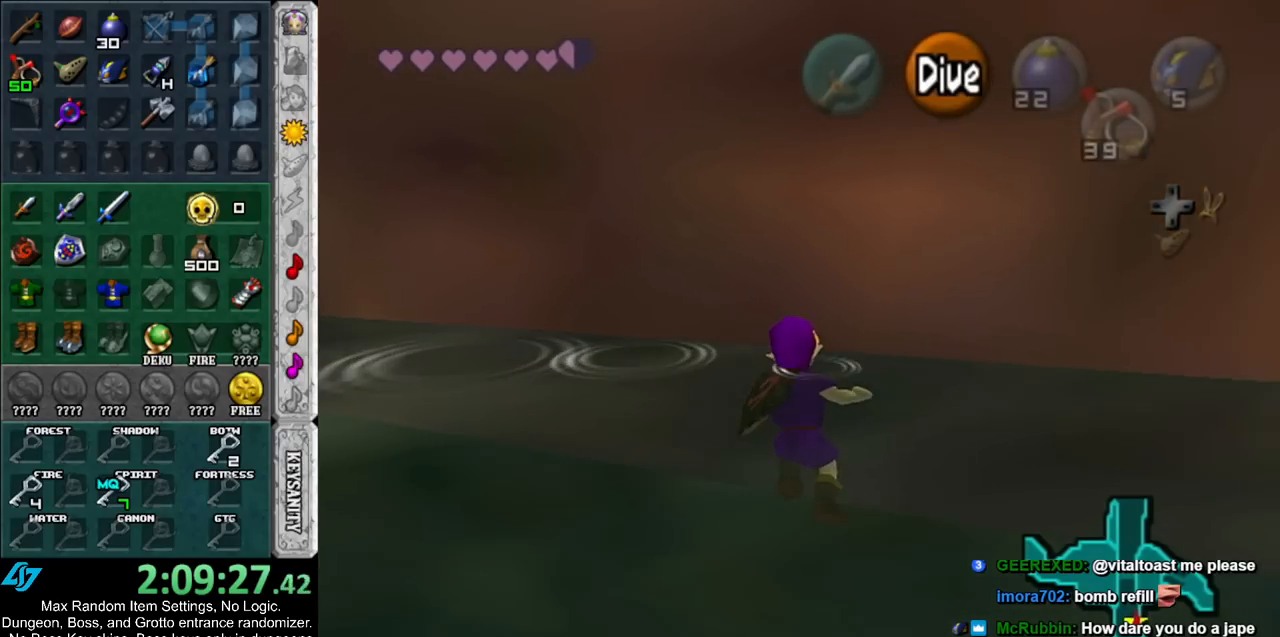
{"buttons": [], "left_stick": "up", "right_stick": "center", "events": []}
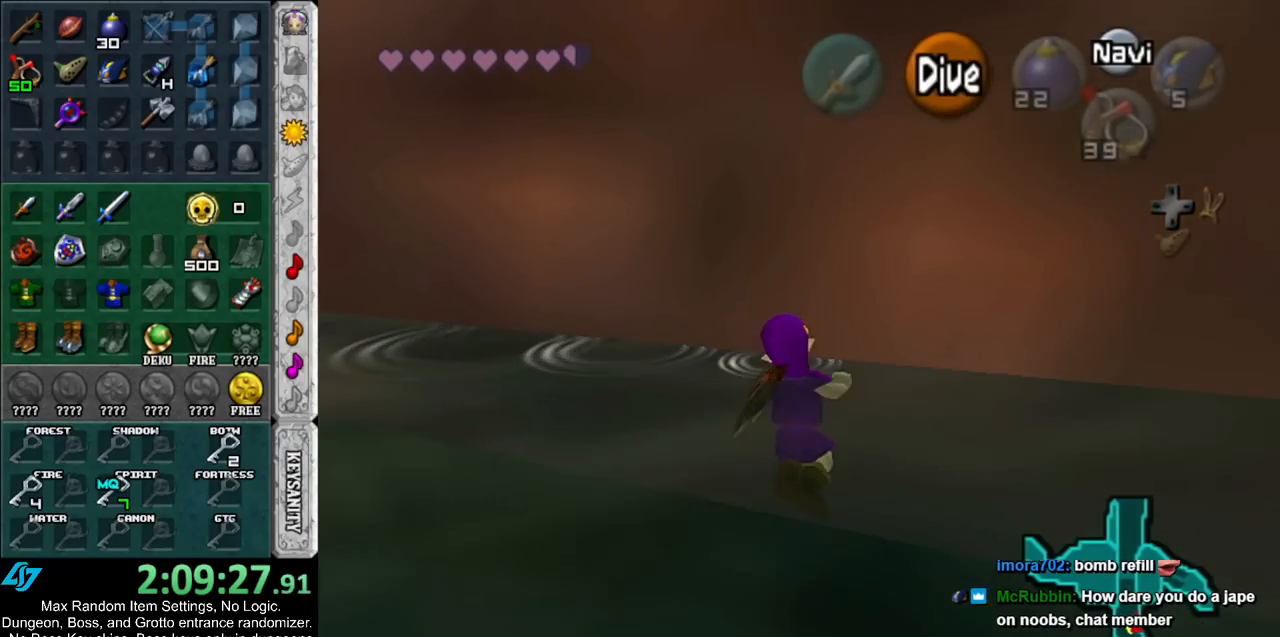
{"buttons": [], "left_stick": "up", "right_stick": "center", "events": []}
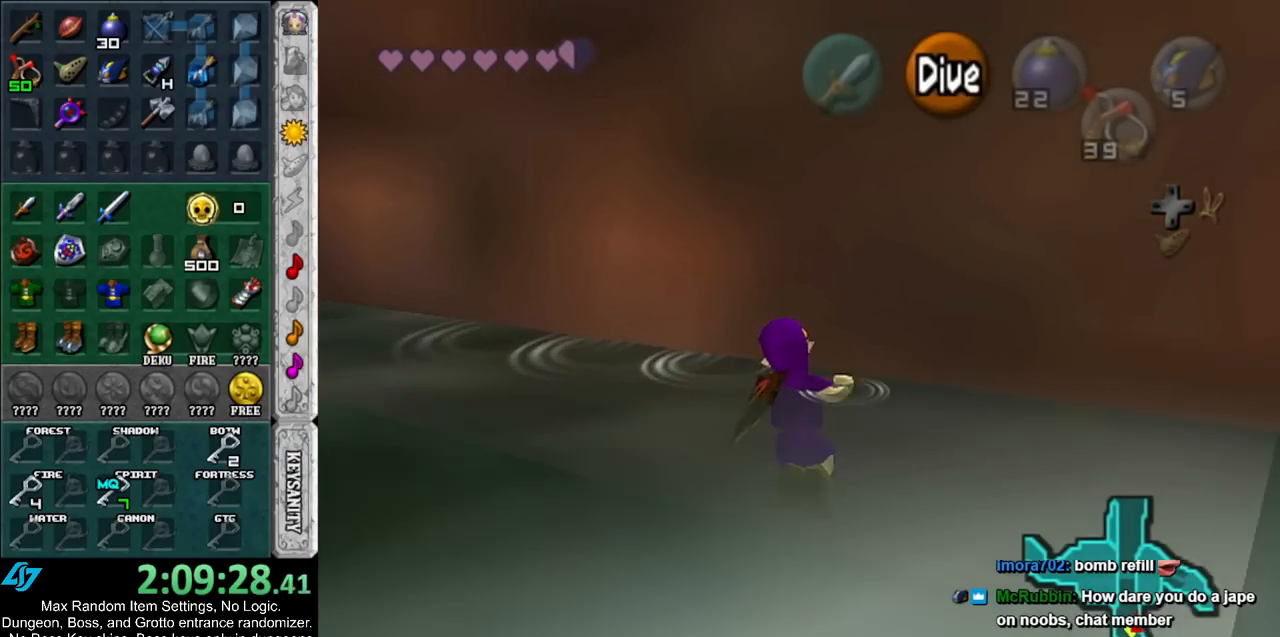
{"buttons": [], "left_stick": "up", "right_stick": "center", "events": [[83, "B", "down"], [167, "B", "up"], [233, "B", "down"], [317, "B", "up"], [383, "B", "down"], [483, "B", "up"]]}
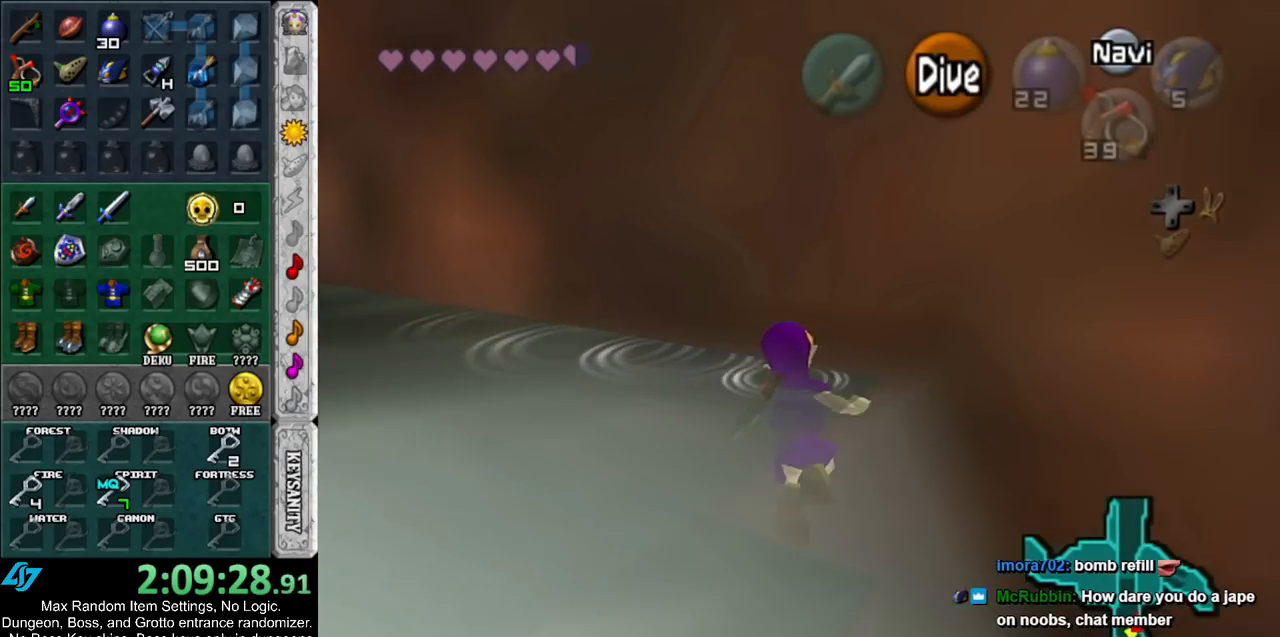
{"buttons": [], "left_stick": "up", "right_stick": "center", "events": [[50, "B", "down"], [150, "B", "up"], [200, "B", "down"], [283, "B", "up"], [383, "B", "down"], [450, "B", "up"]]}
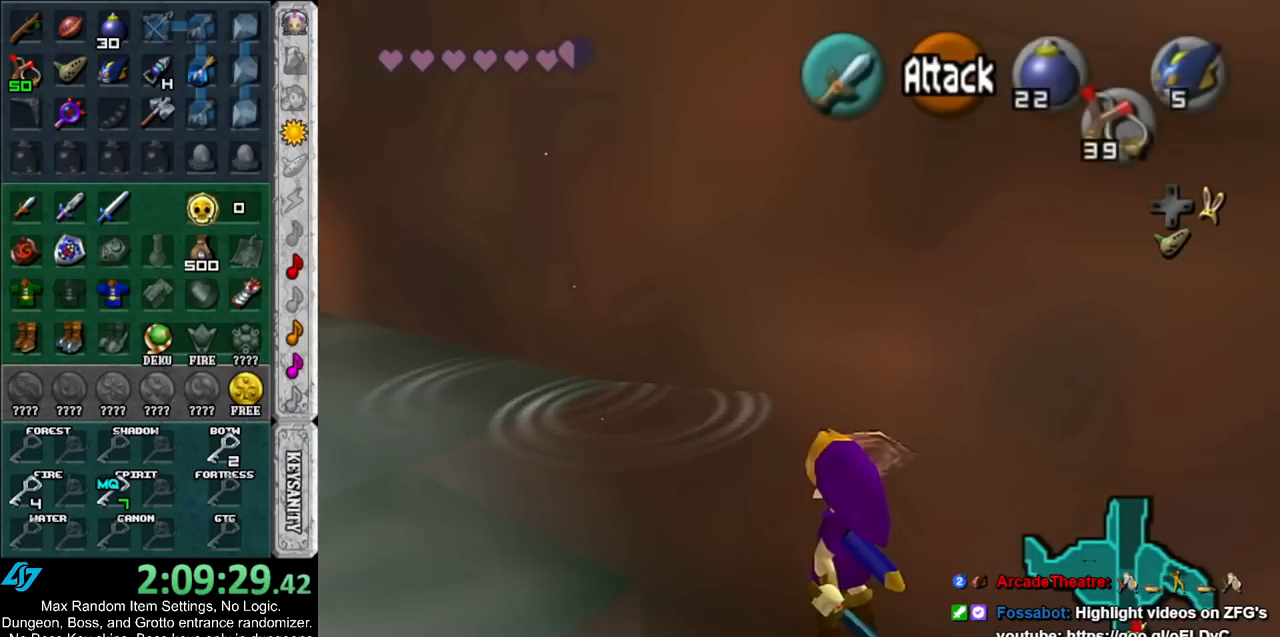
{"buttons": [], "left_stick": "up", "right_stick": "center", "events": [[17, "B", "down"], [117, "B", "up"], [167, "B", "down"], [267, "B", "up"], [367, "B", "down"], [467, "B", "up"]]}
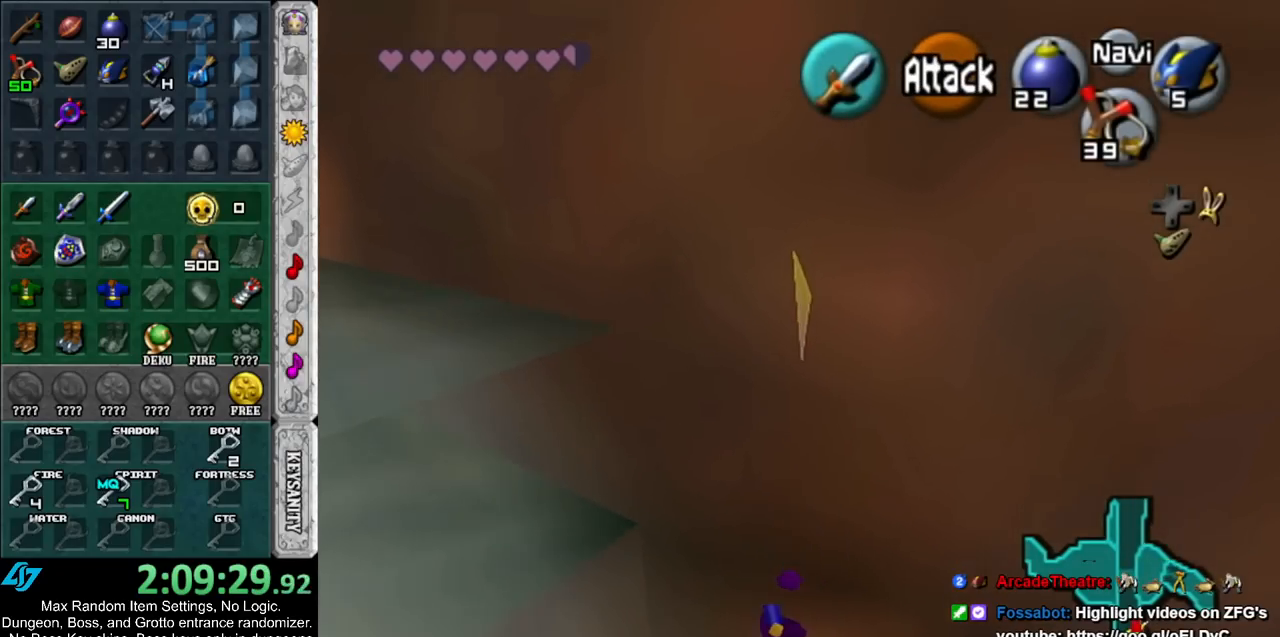
{"buttons": [], "left_stick": "up", "right_stick": "center", "events": [[33, "left_stick", "up-left"], [417, "left_stick", "up"]]}
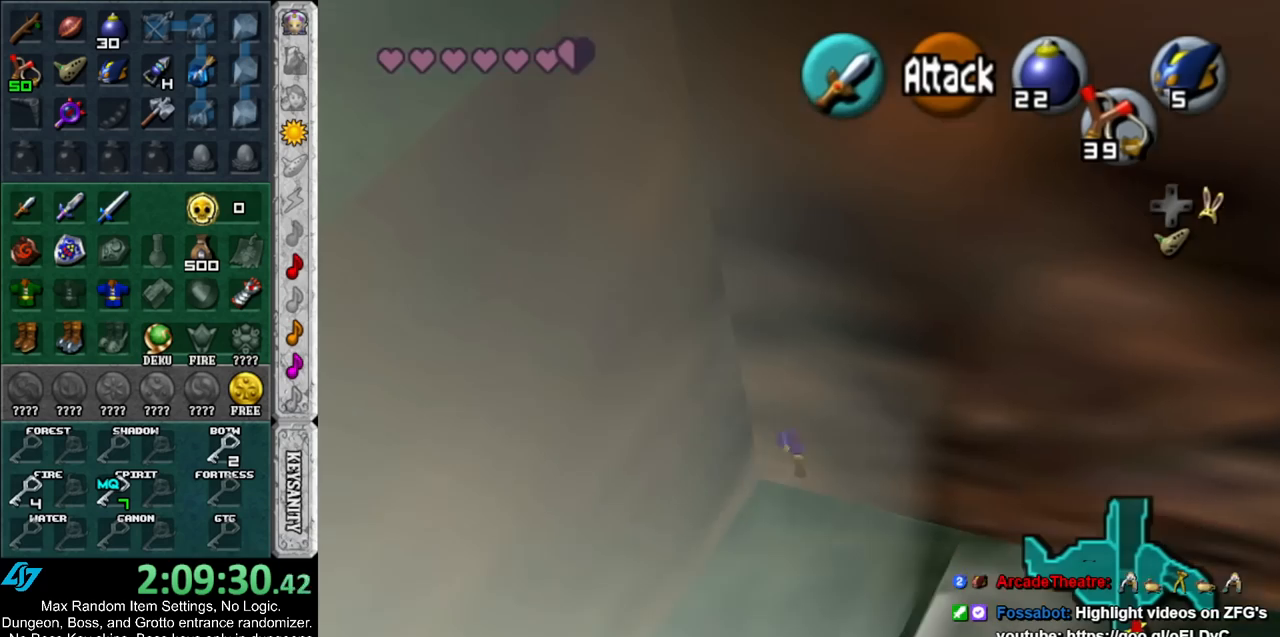
{"buttons": [], "left_stick": "up", "right_stick": "center", "events": []}
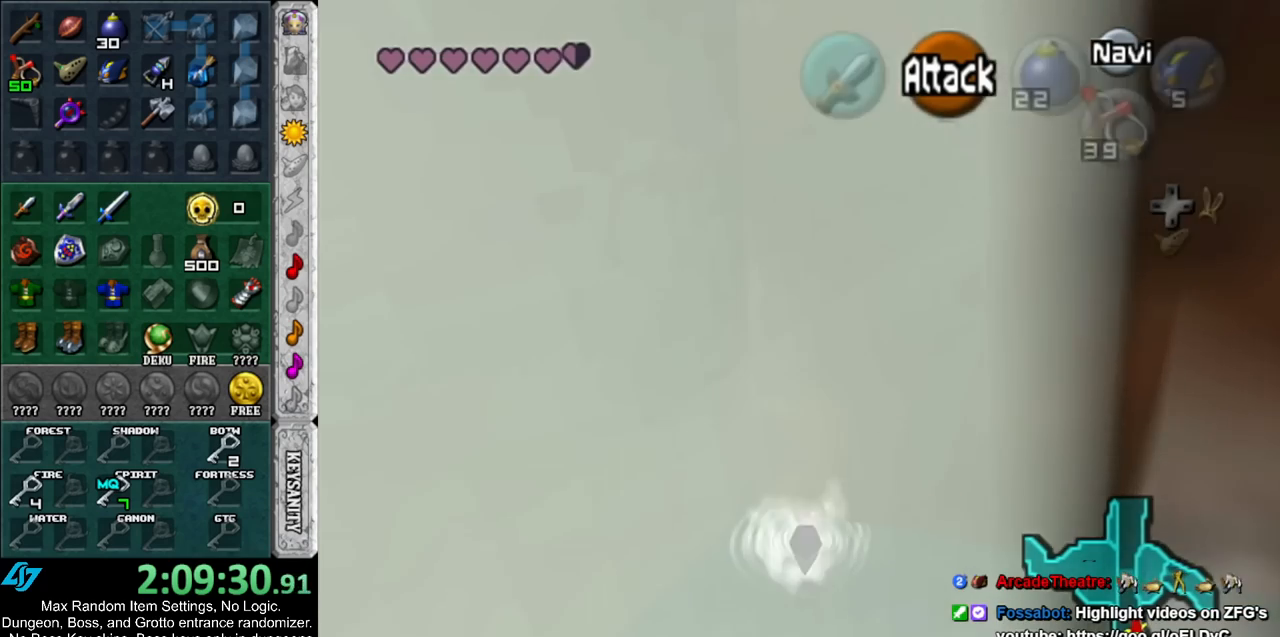
{"buttons": [], "left_stick": "up", "right_stick": "center", "events": []}
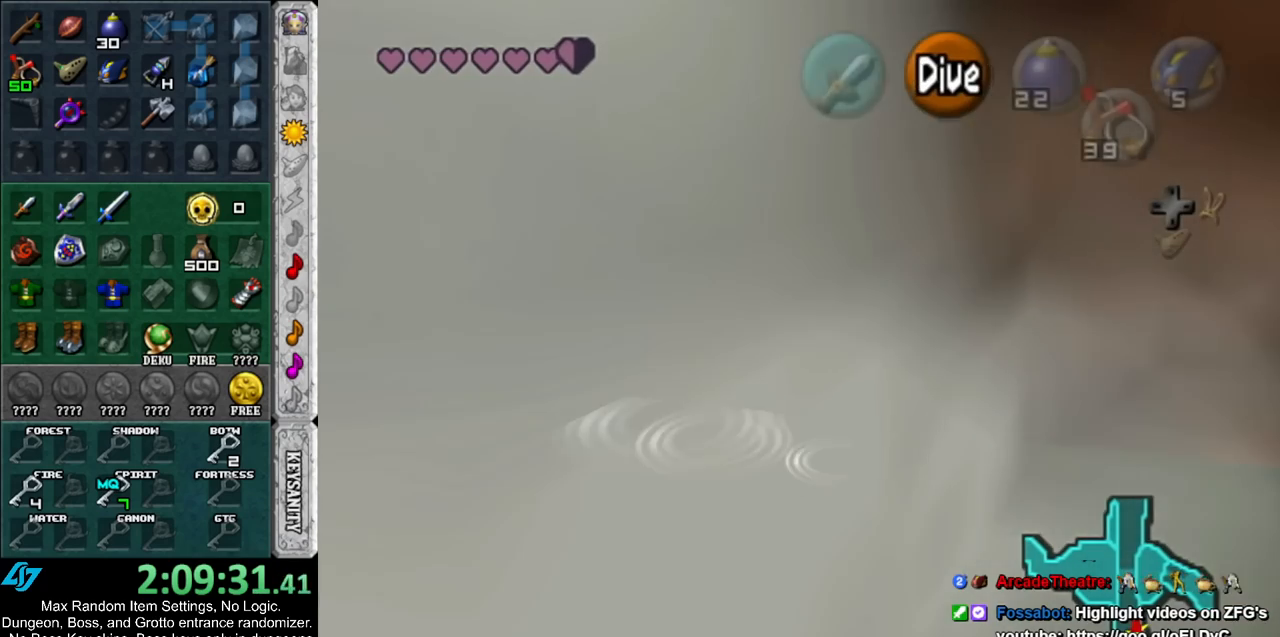
{"buttons": [], "left_stick": "right", "right_stick": "center", "events": [[133, "left_stick", "center"], [300, "left_stick", "right"]]}
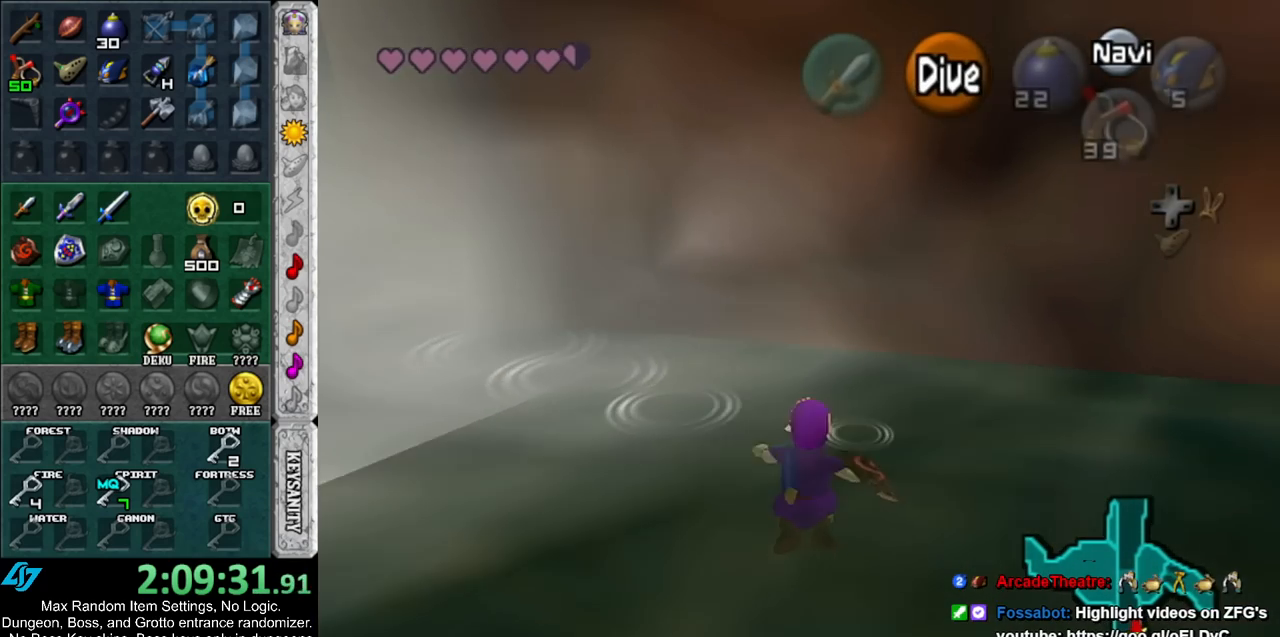
{"buttons": [], "left_stick": "up-right", "right_stick": "center", "events": [[133, "B", "down"], [267, "B", "up"], [333, "B", "down"], [383, "left_stick", "up-right"], [417, "B", "up"]]}
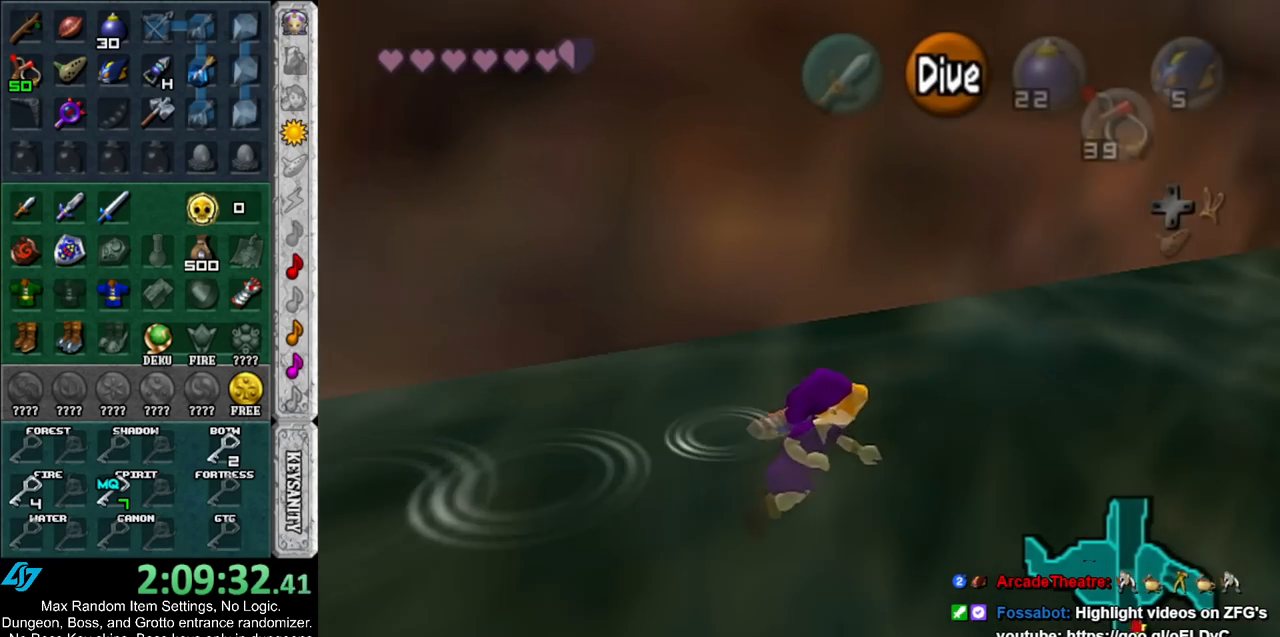
{"buttons": [], "left_stick": "up", "right_stick": "center", "events": [[17, "B", "down"], [83, "B", "up"], [183, "B", "down"], [250, "B", "up"], [283, "left_stick", "up"], [383, "B", "down"], [433, "B", "up"]]}
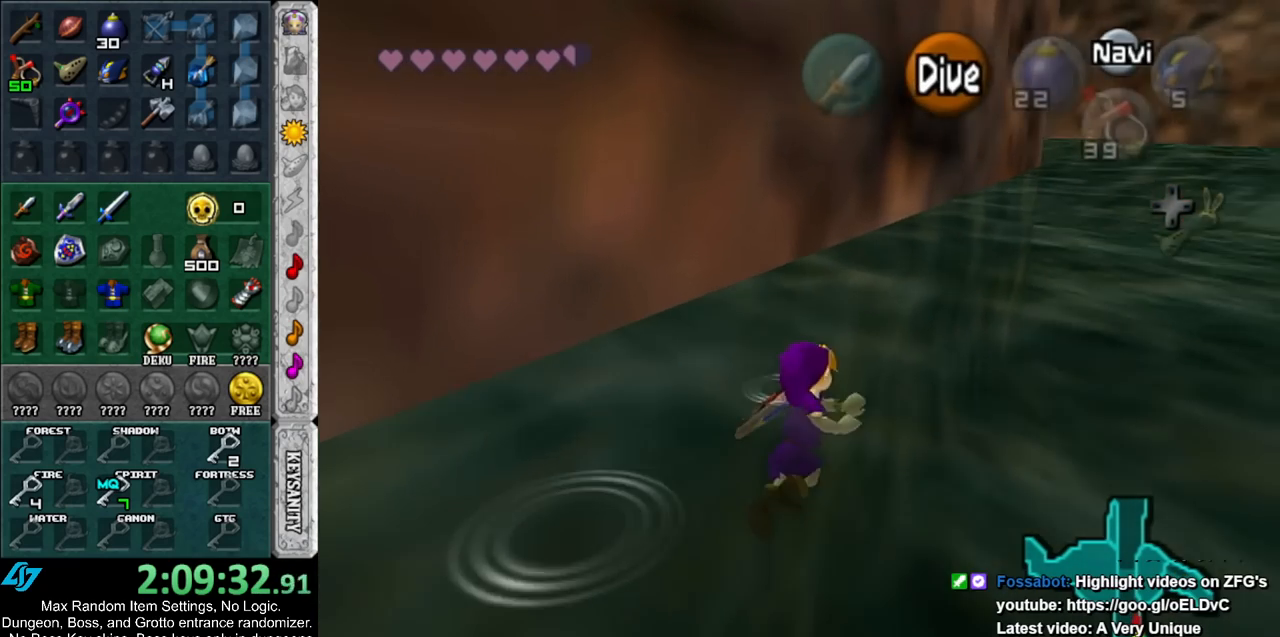
{"buttons": [], "left_stick": "up", "right_stick": "center", "events": [[33, "B", "down"], [133, "B", "up"], [217, "B", "down"], [283, "B", "up"], [400, "B", "down"], [467, "B", "up"]]}
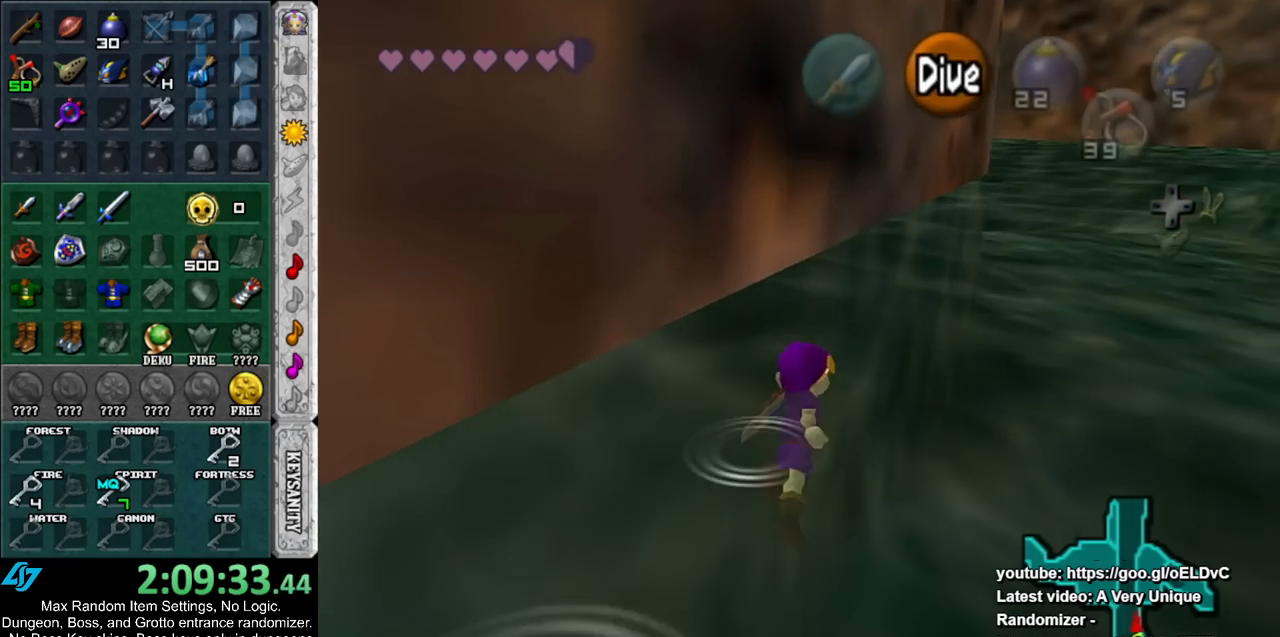
{"buttons": ["B"], "left_stick": "up", "right_stick": "center", "events": [[83, "B", "down"], [167, "B", "up"], [250, "B", "down"], [350, "B", "up"], [450, "B", "down"]]}
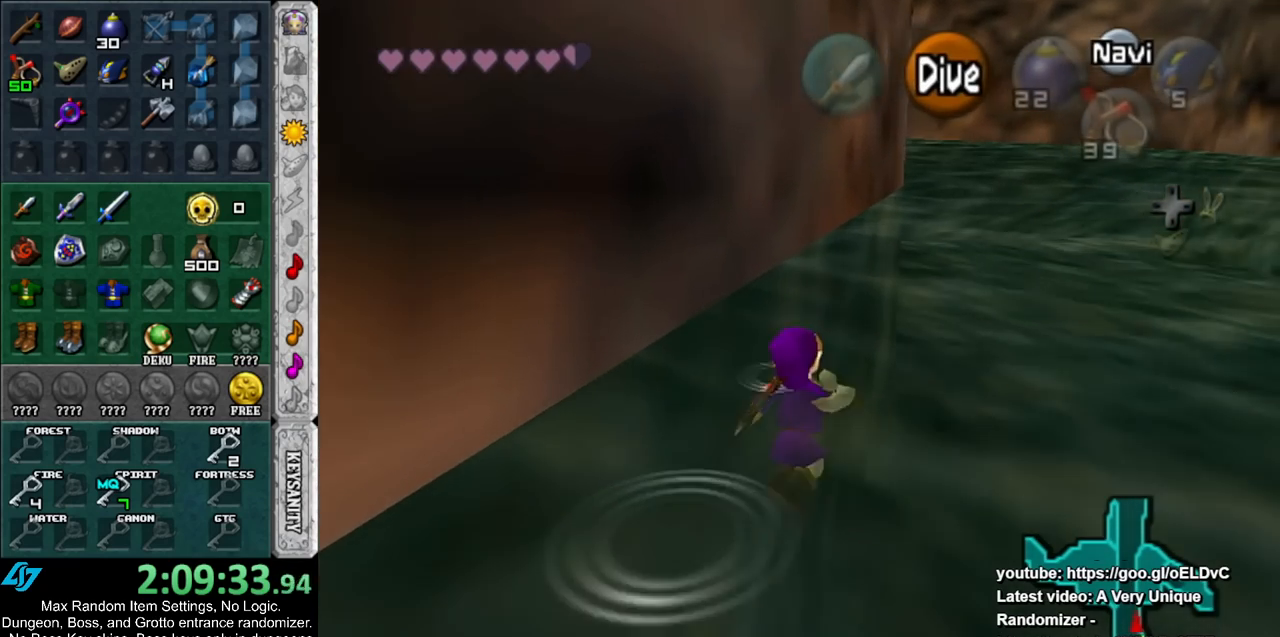
{"buttons": ["B"], "left_stick": "up", "right_stick": "center", "events": [[33, "B", "up"], [117, "B", "down"], [183, "B", "up"], [283, "B", "down"], [383, "B", "up"], [467, "B", "down"]]}
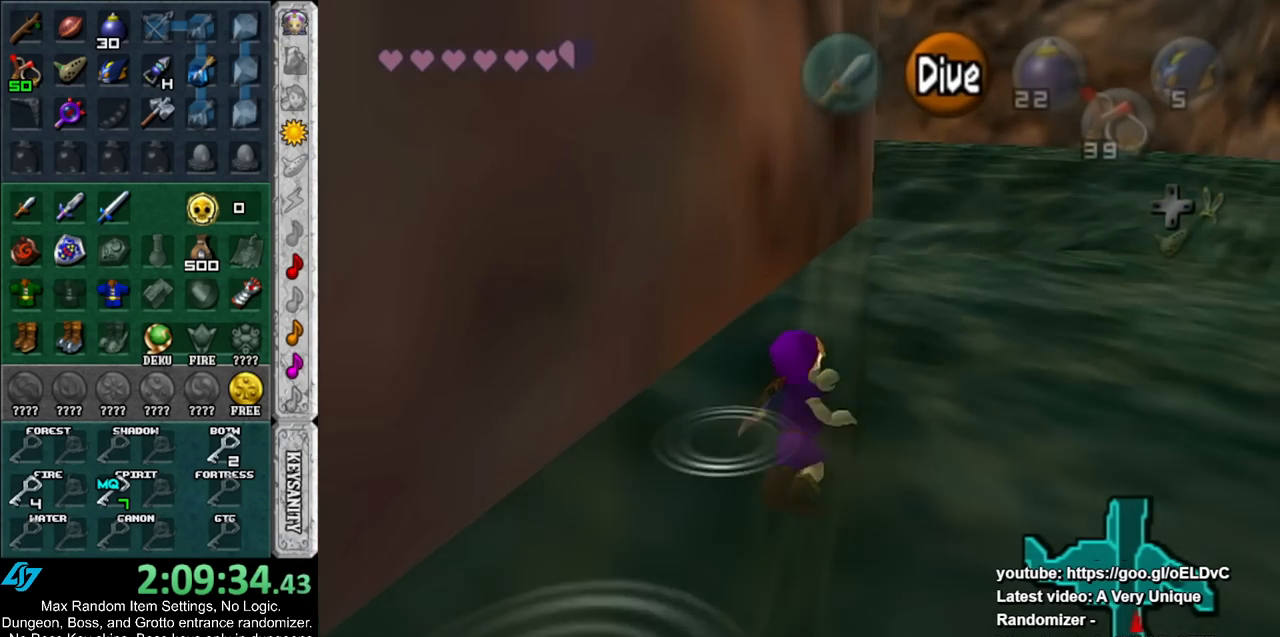
{"buttons": ["B"], "left_stick": "up", "right_stick": "center", "events": [[33, "B", "up"], [150, "B", "down"], [250, "B", "up"], [317, "B", "down"], [400, "B", "up"], [500, "B", "down"]]}
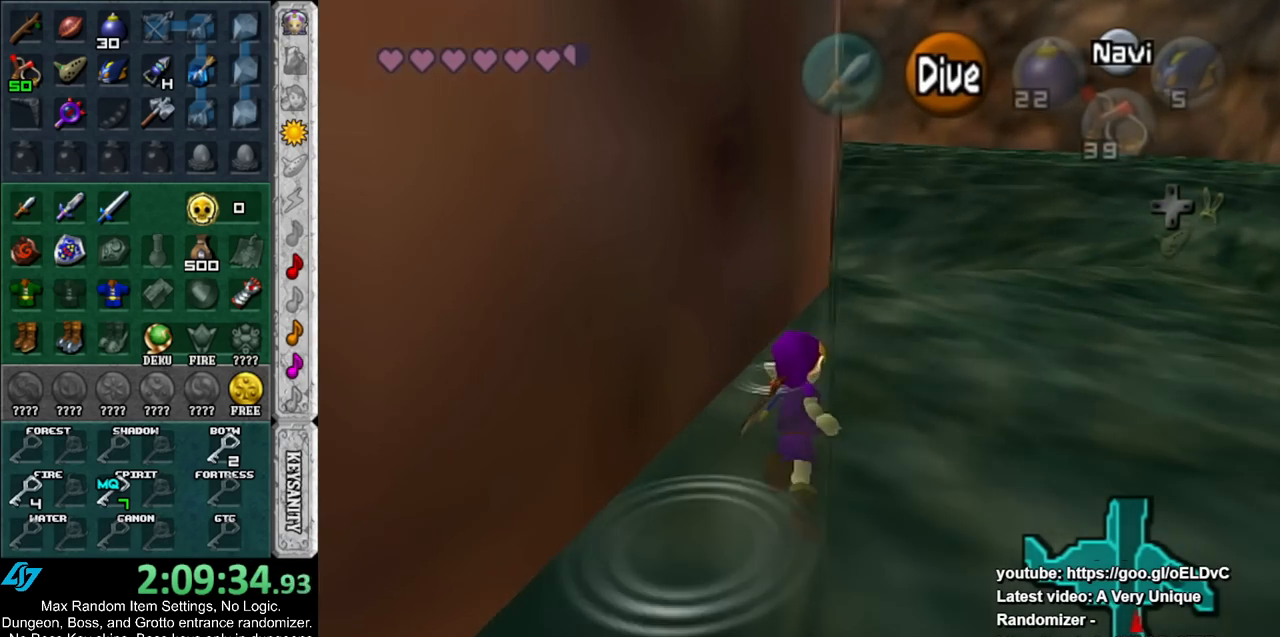
{"buttons": [], "left_stick": "up", "right_stick": "center", "events": [[67, "B", "up"], [167, "B", "down"], [217, "B", "up"], [333, "B", "down"], [400, "B", "up"]]}
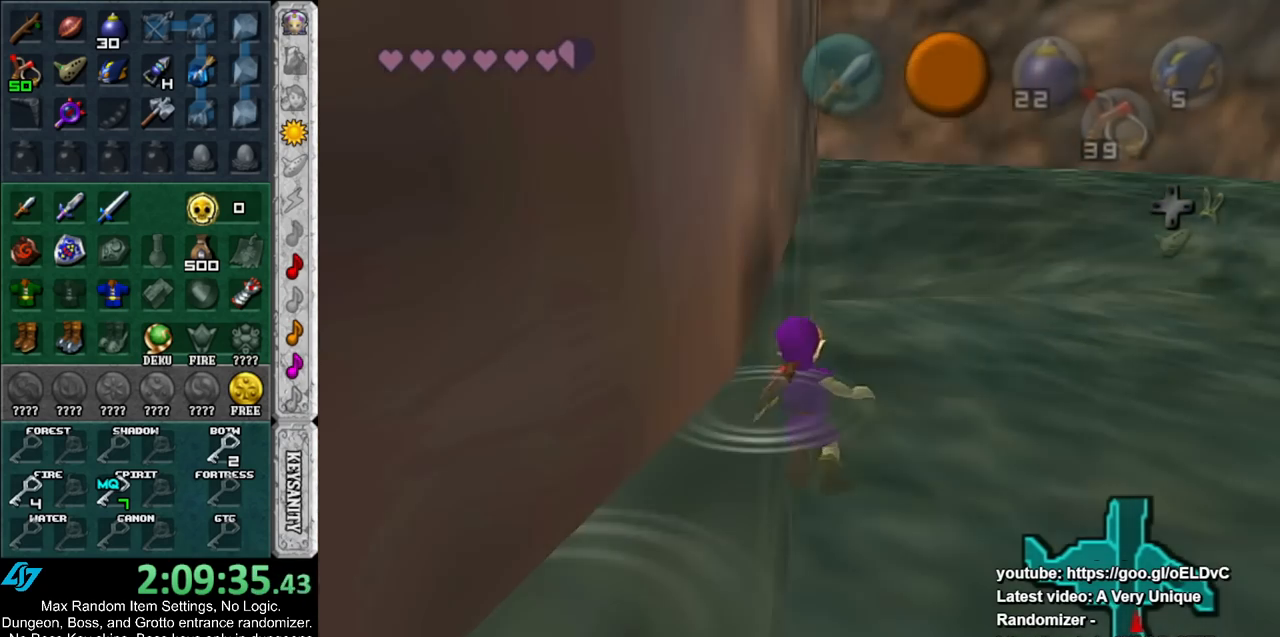
{"buttons": [], "left_stick": "center", "right_stick": "center", "events": [[33, "B", "down"], [117, "B", "up"], [250, "left_stick", "center"]]}
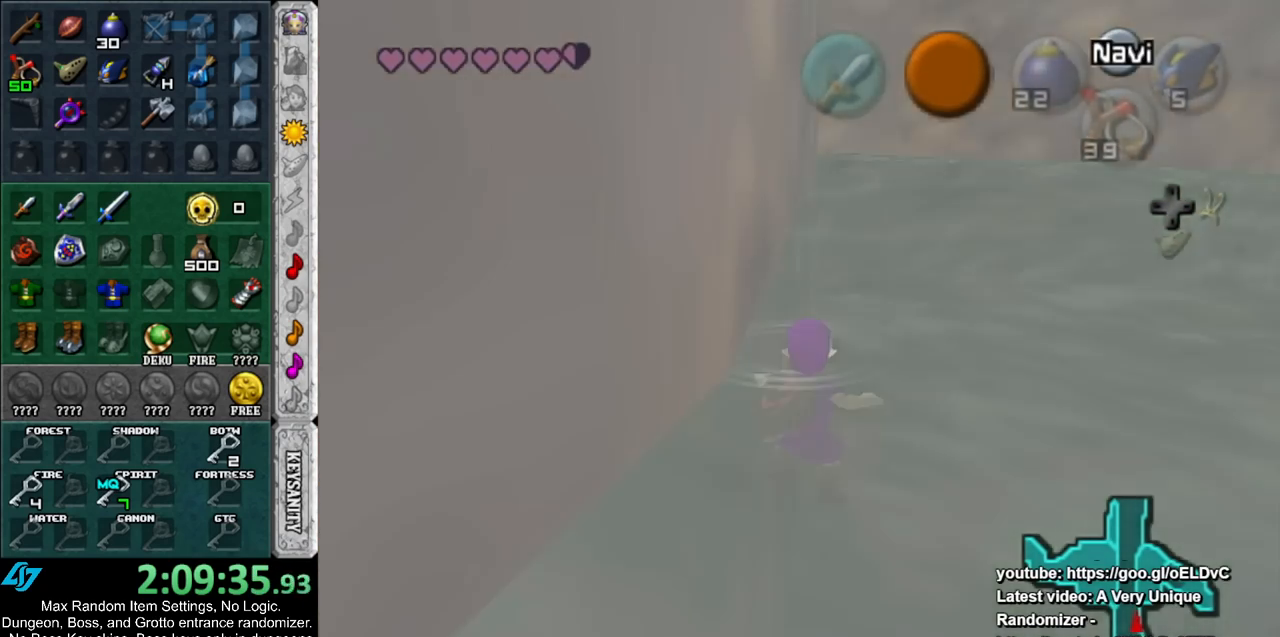
{"buttons": [], "left_stick": "center", "right_stick": "center", "events": []}
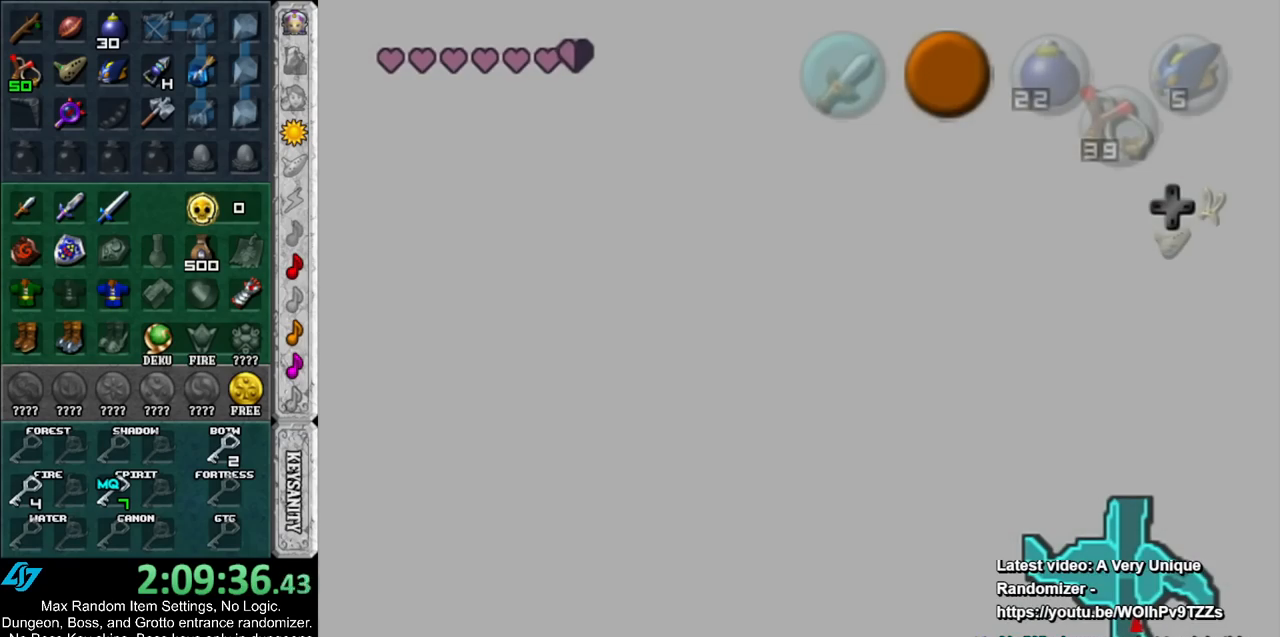
{"buttons": [], "left_stick": "center", "right_stick": "center", "events": []}
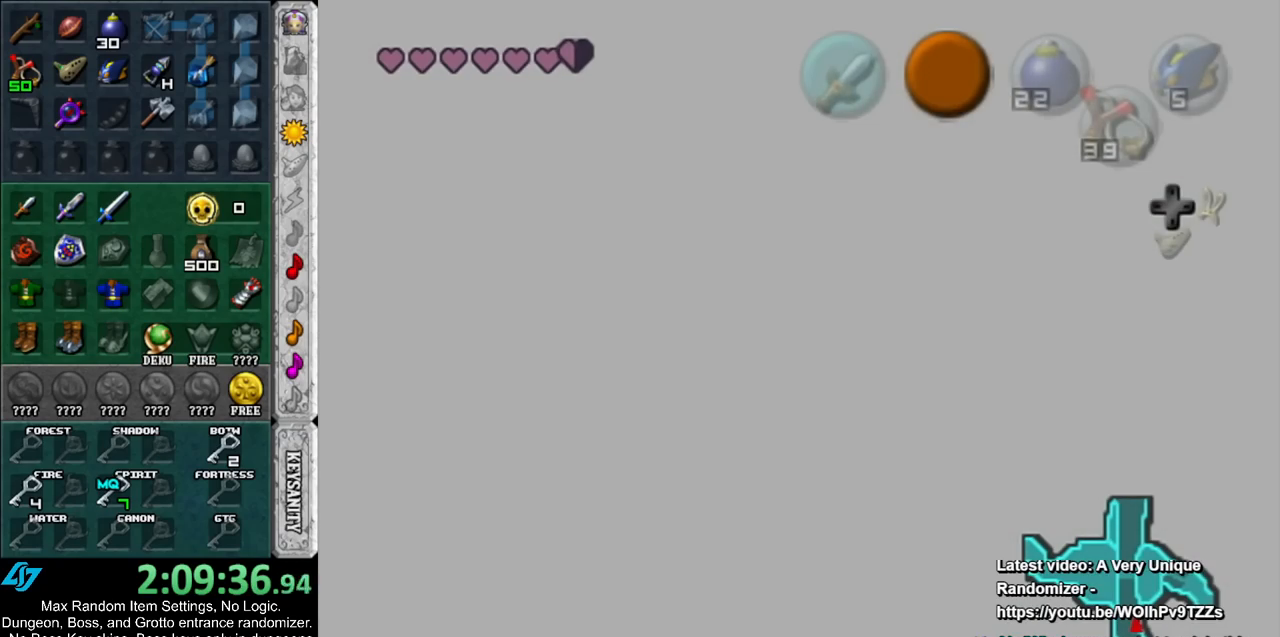
{"buttons": [], "left_stick": "up", "right_stick": "center", "events": [[300, "left_stick", "up"]]}
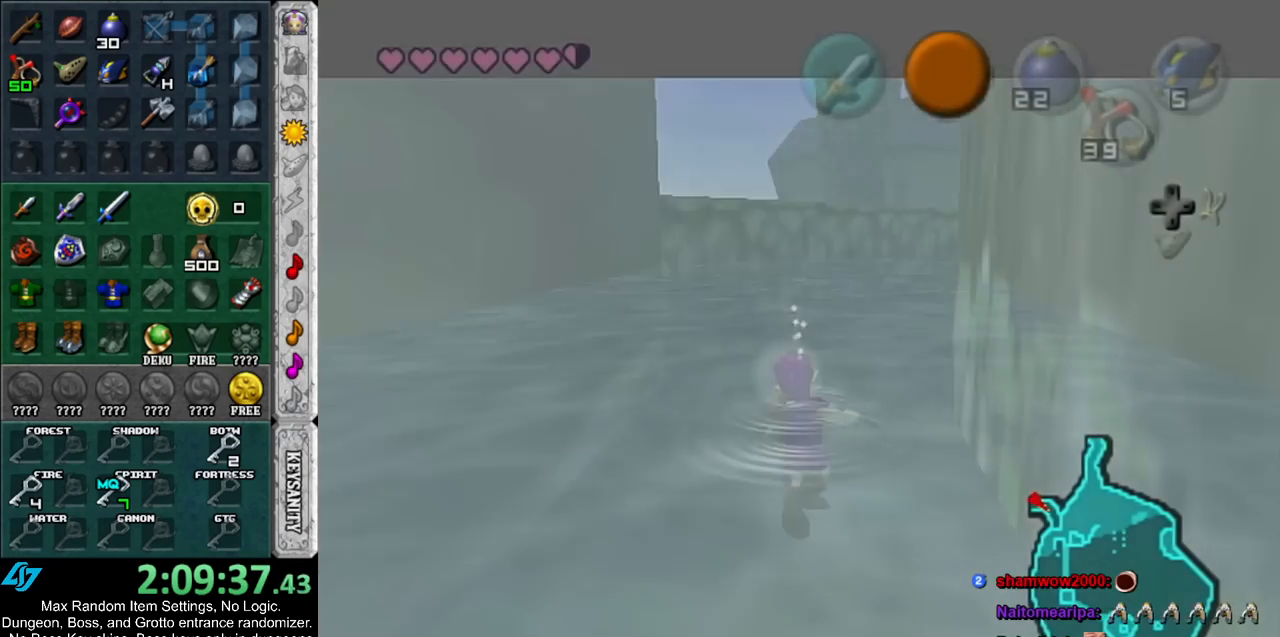
{"buttons": [], "left_stick": "up", "right_stick": "center", "events": []}